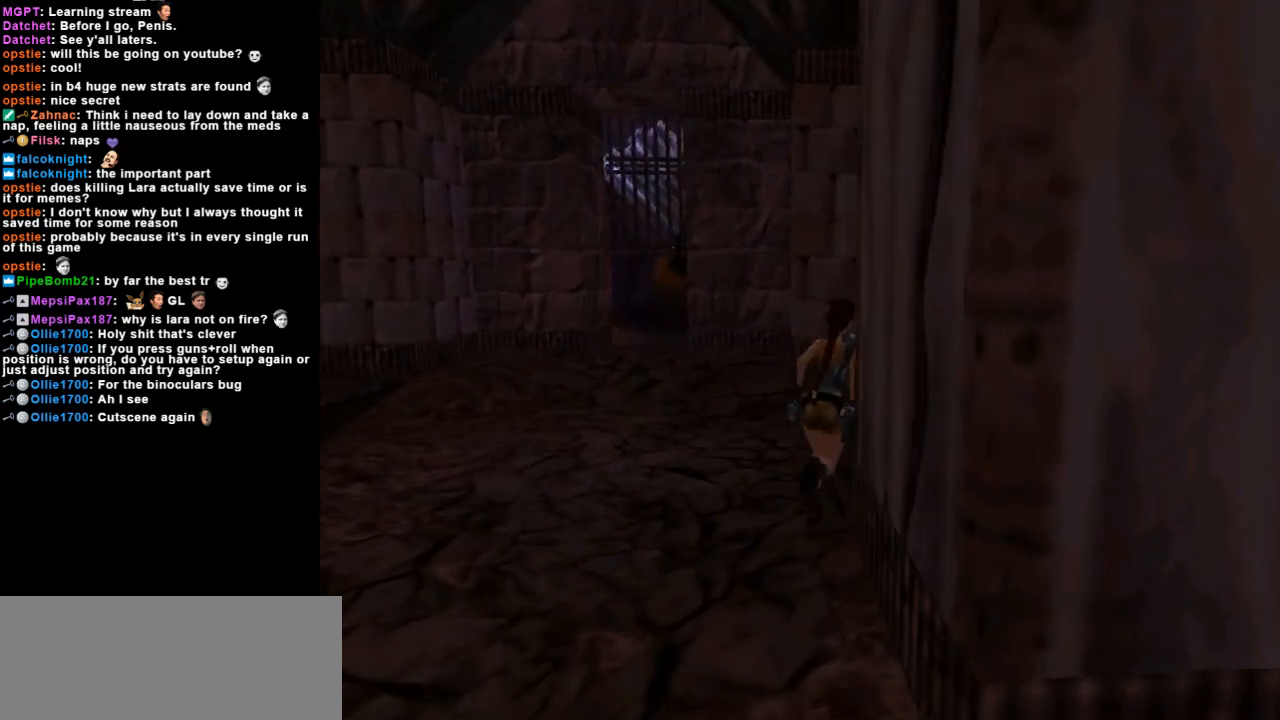
Gameplay with keyboard; each line is a JSON object with the keys held at the frame after it. "events" lists presses ("down") and releases ("up") of "action", "dash", "down", "duck", "flare", "guns", "inv", "jump", "left", "lmed", "look", "lstep", "pause", "right", "roll", "roll2", "rstep", "up" and "walk" between this image and that frame as [ms after this image, input, new state], when the widget could be followed in between. No other keys are recorded. Mouse input is not recorded. Key names are as the overlay labels them; some are game actions (e.g. jump) rather than physical keys.
{"keys": ["left", "up"], "events": [[167, "right", "up"], [233, "left", "down"]]}
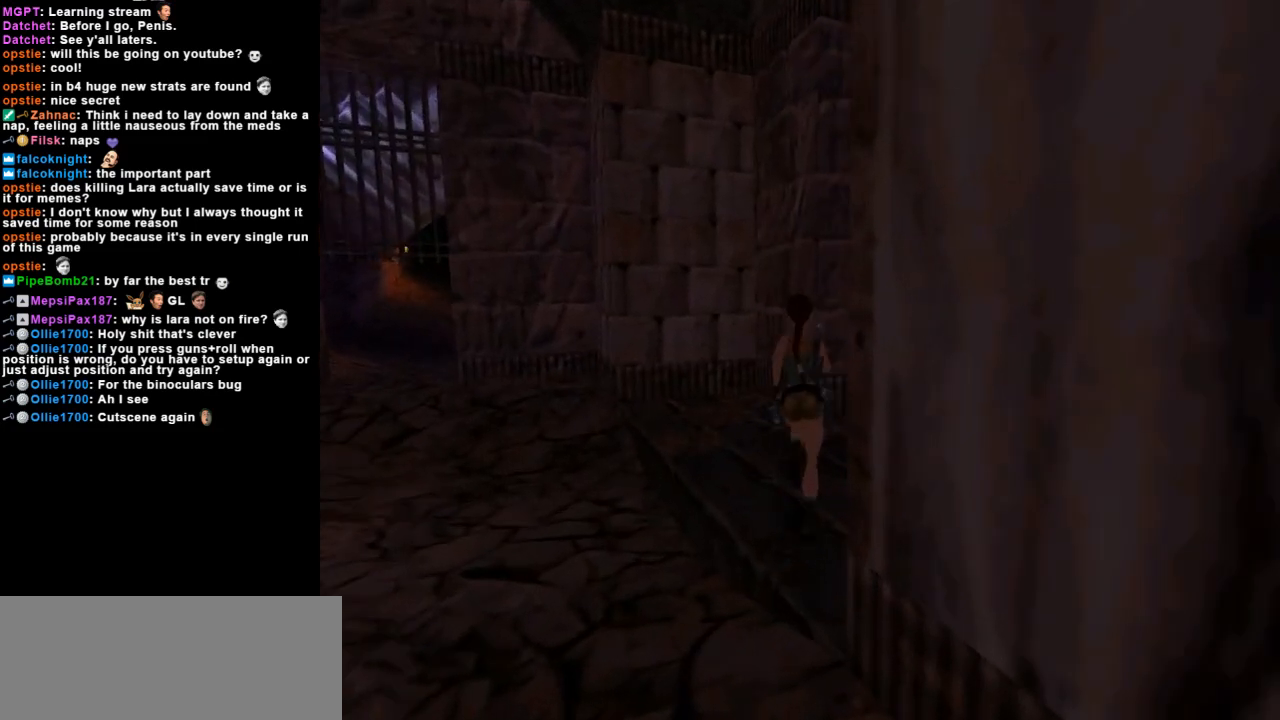
{"keys": ["left"], "events": [[133, "left", "up"], [333, "up", "up"], [467, "left", "down"]]}
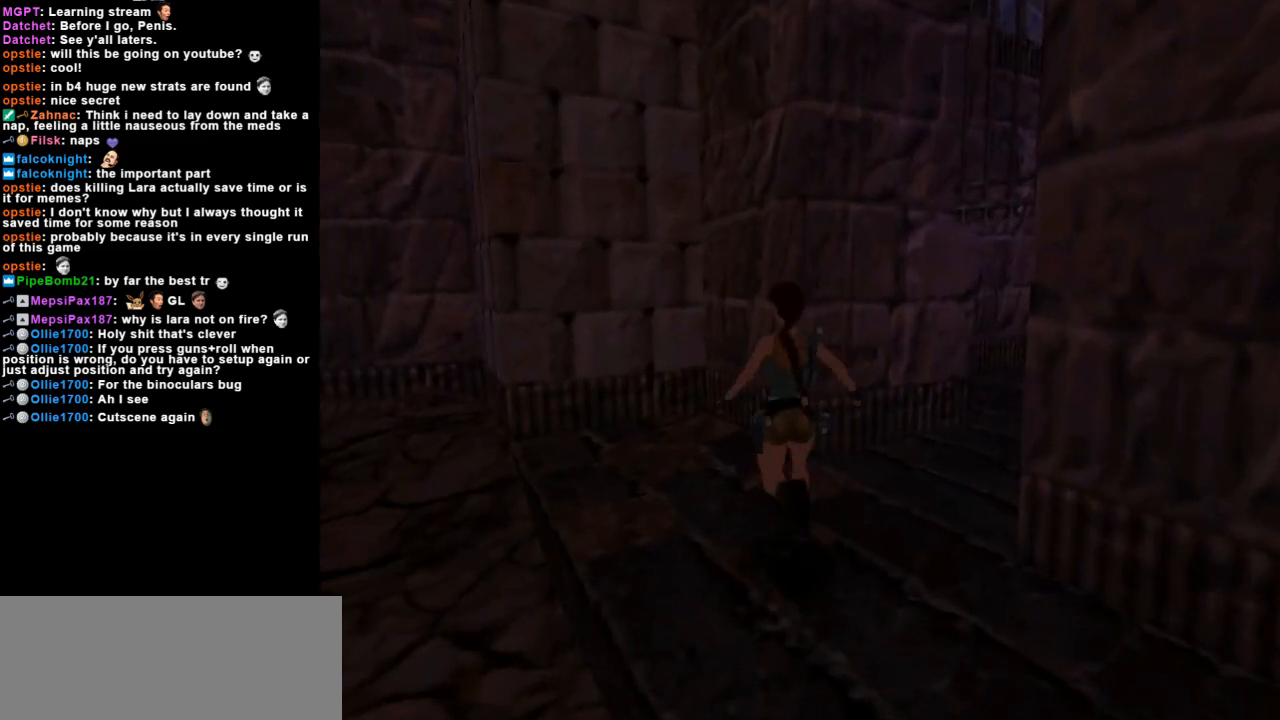
{"keys": ["left"], "events": [[133, "left", "up"], [233, "left", "down"]]}
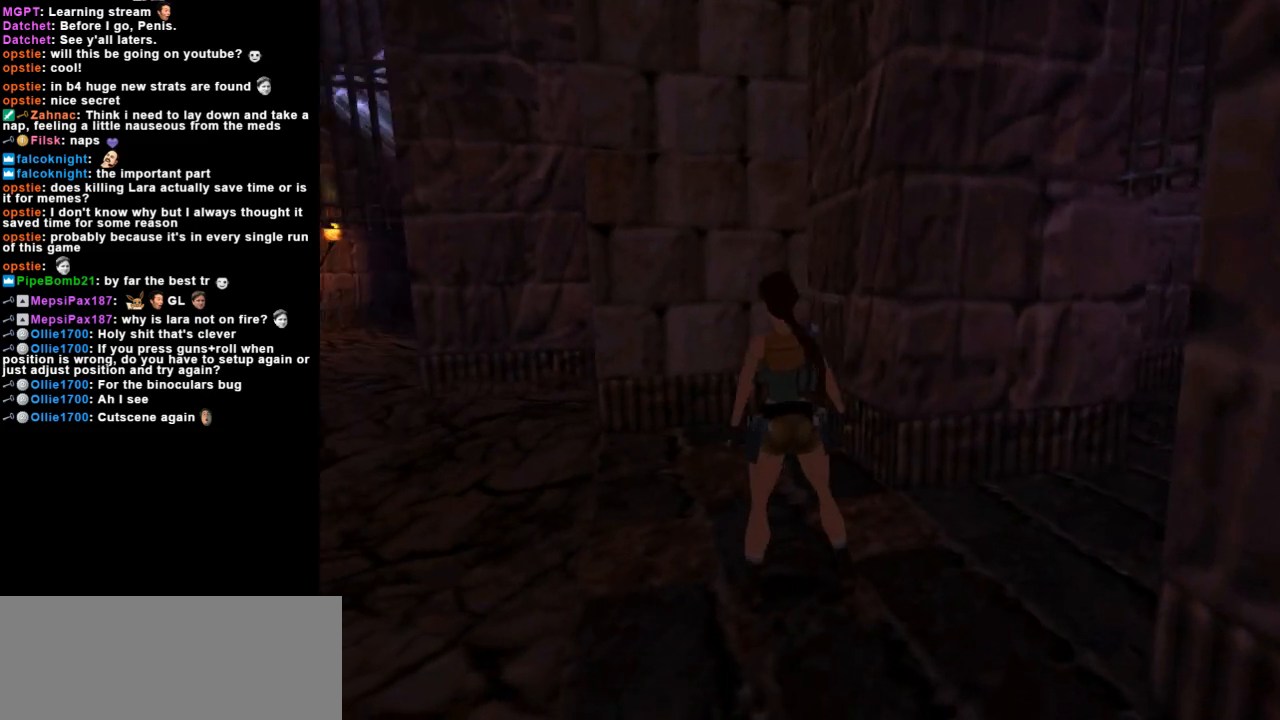
{"keys": ["look"], "events": [[133, "left", "up"], [300, "look", "down"]]}
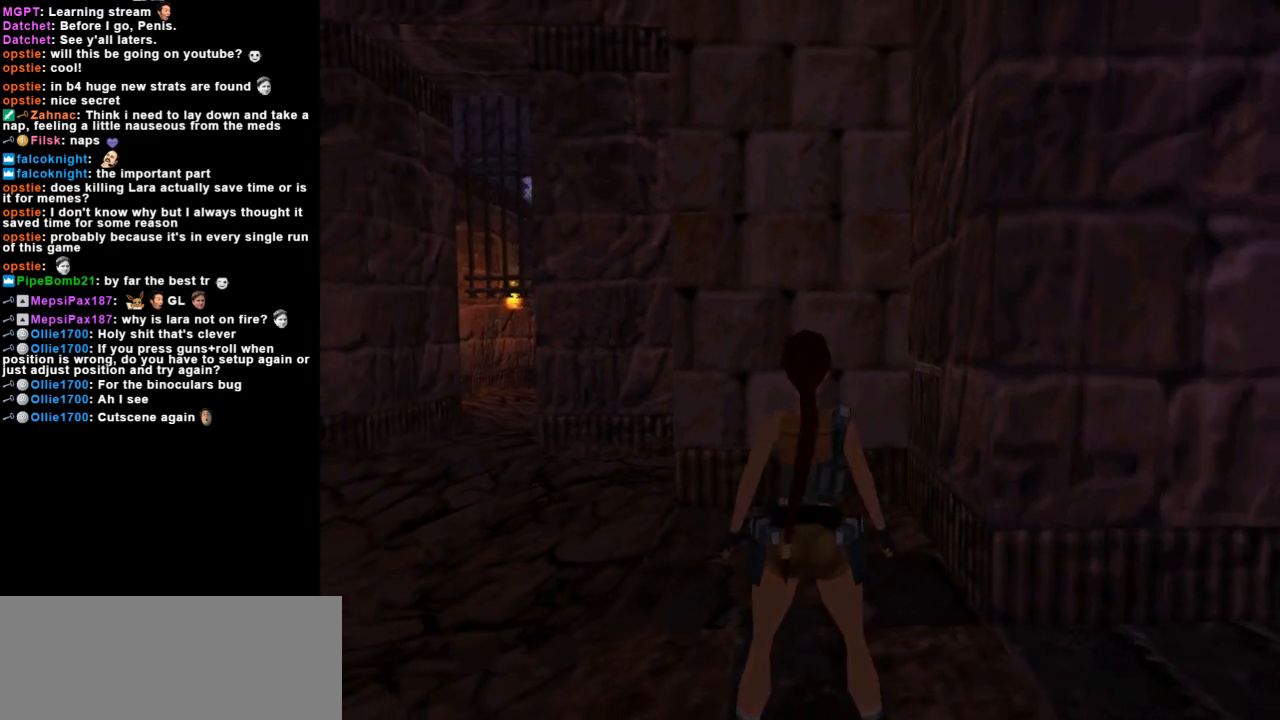
{"keys": ["look"], "events": [[167, "left", "down"], [367, "left", "up"]]}
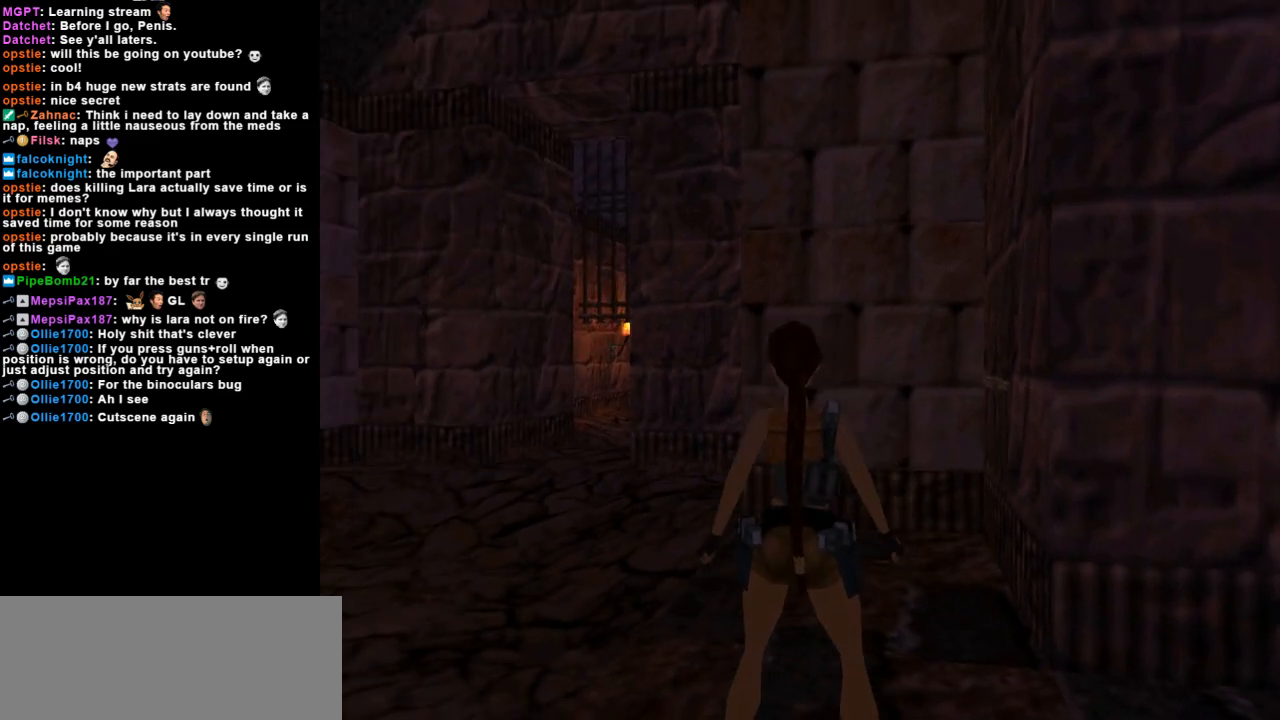
{"keys": ["look"], "events": []}
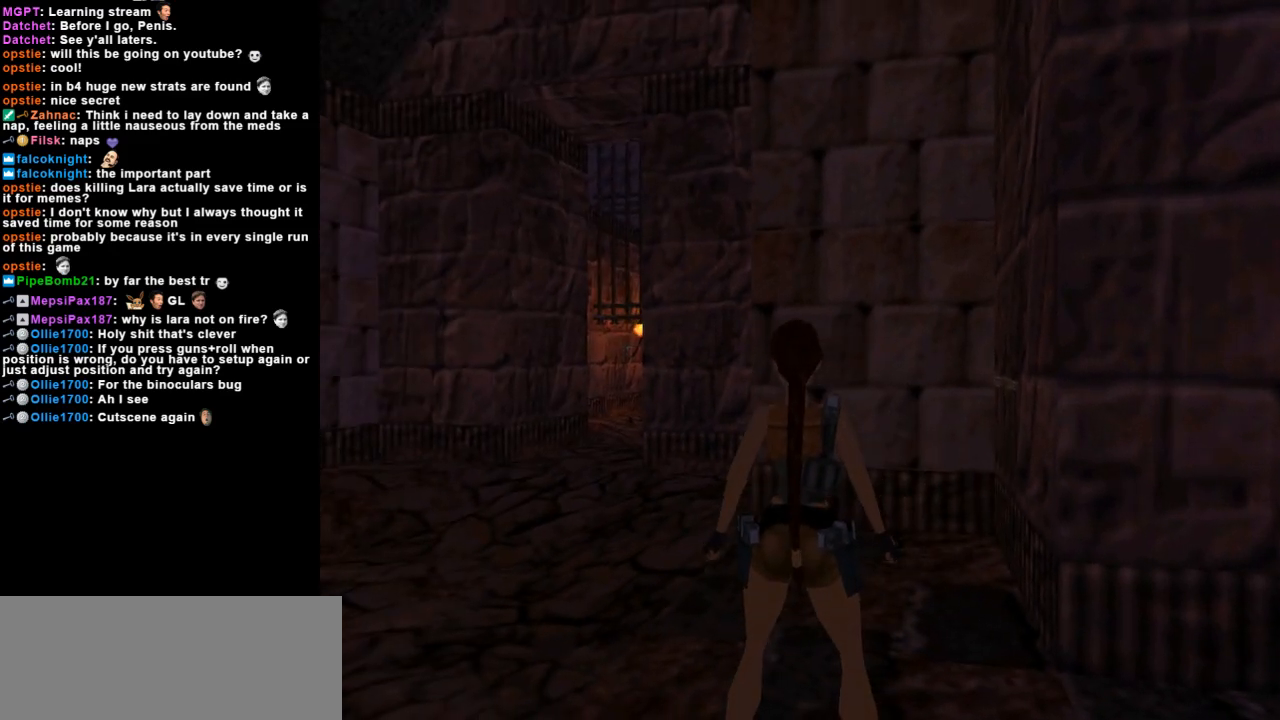
{"keys": ["look"], "events": []}
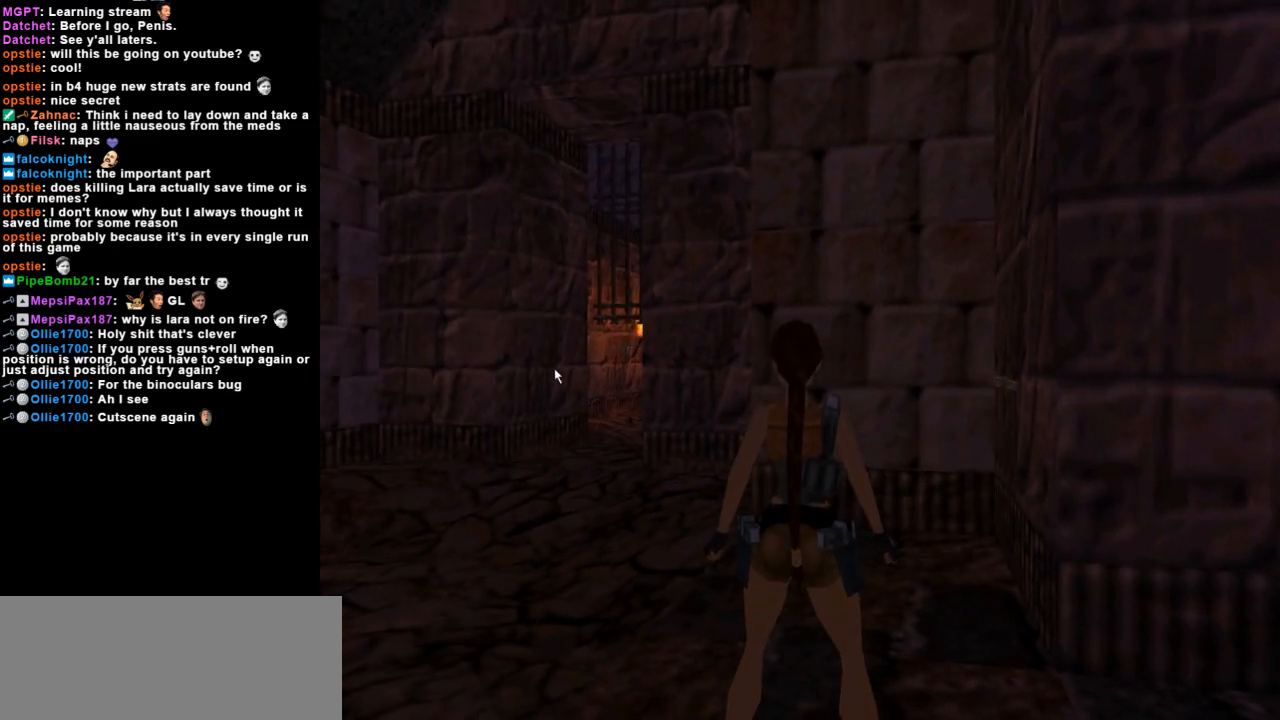
{"keys": ["look"], "events": []}
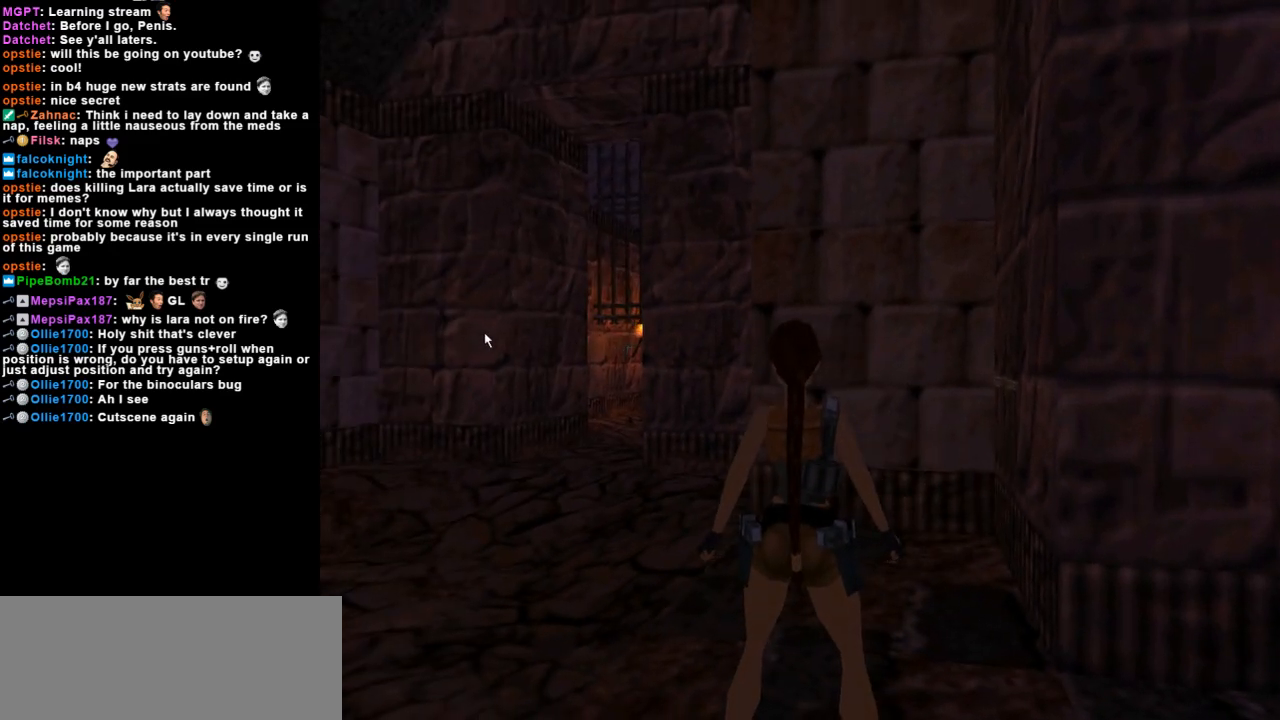
{"keys": ["look"], "events": []}
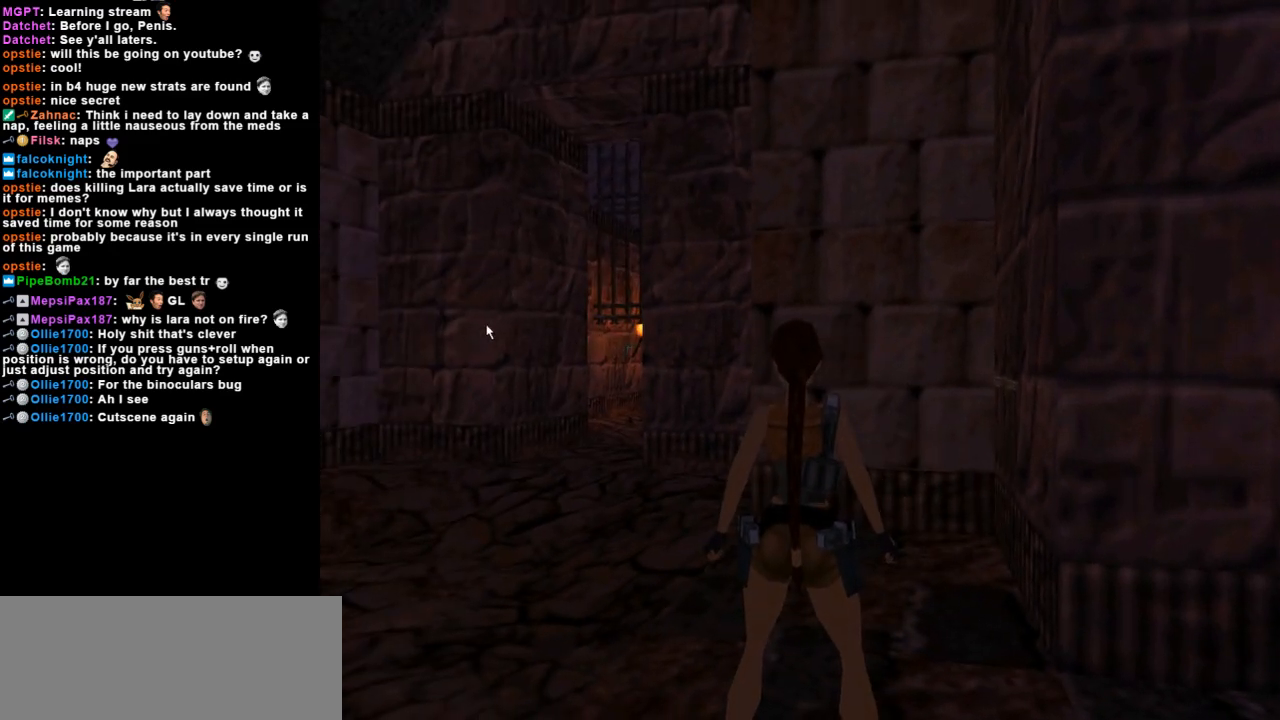
{"keys": ["look"], "events": []}
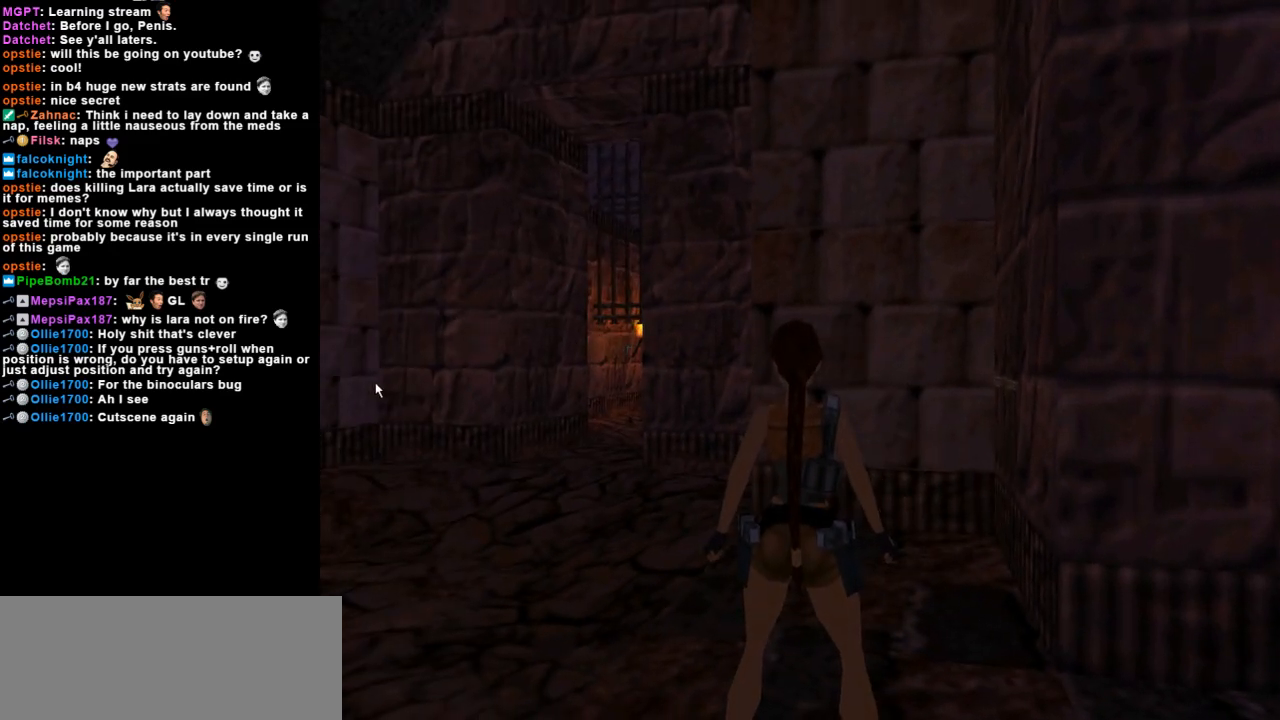
{"keys": ["look"], "events": []}
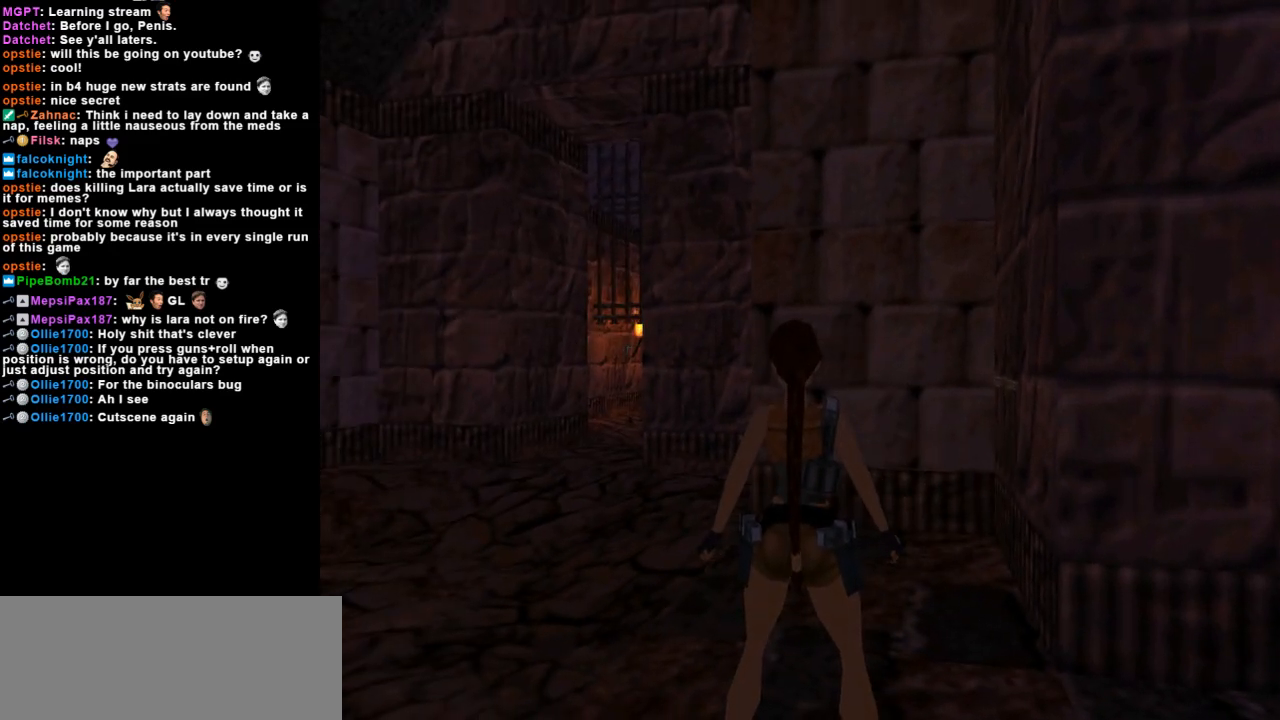
{"keys": ["look"], "events": []}
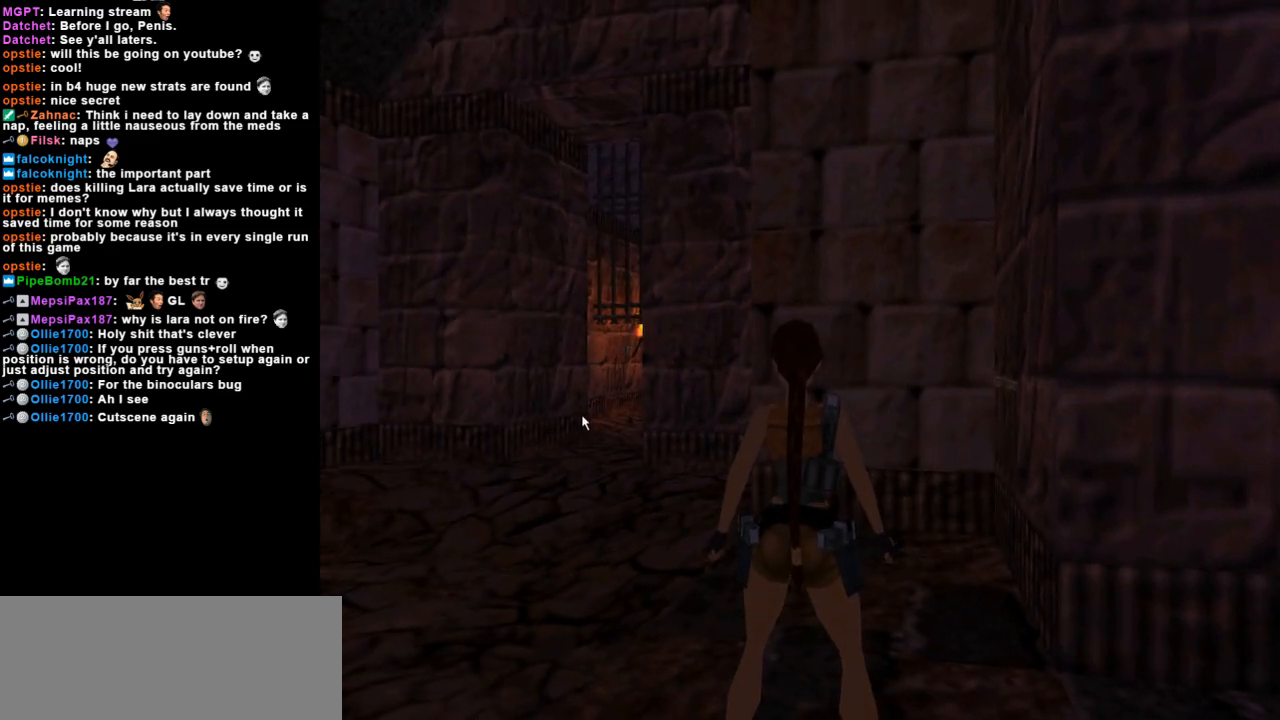
{"keys": ["look"], "events": []}
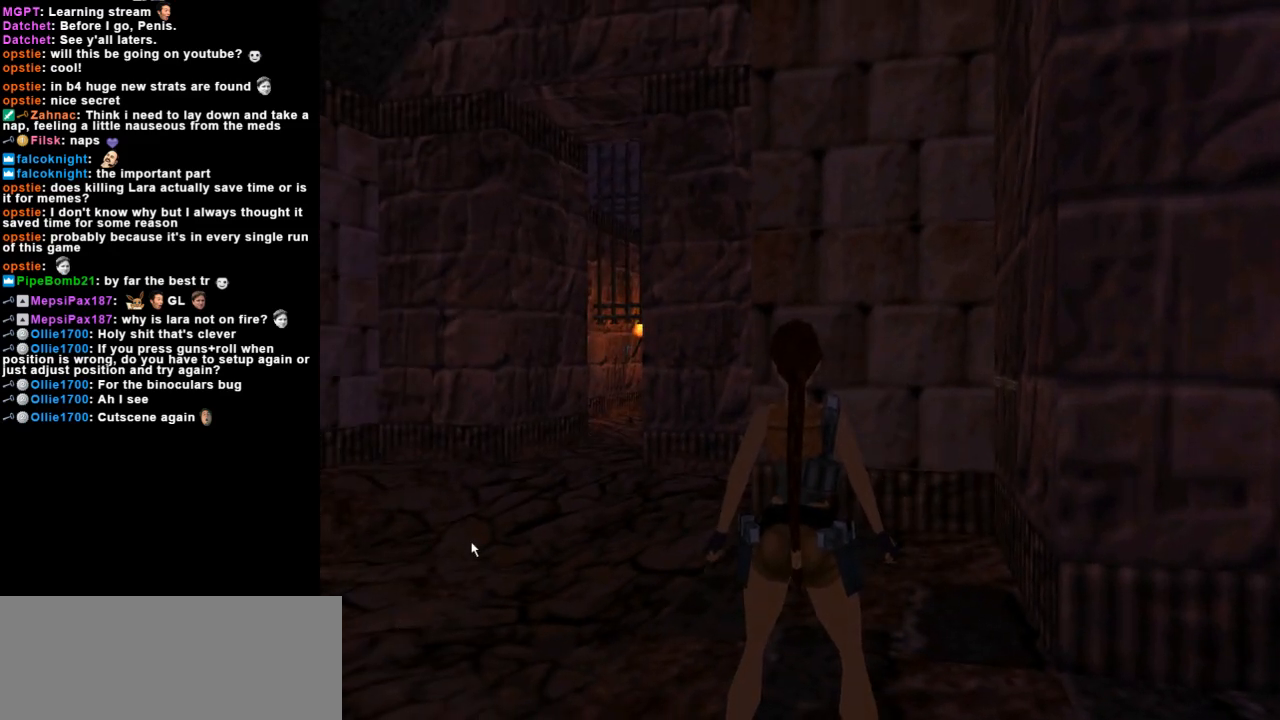
{"keys": ["look"], "events": []}
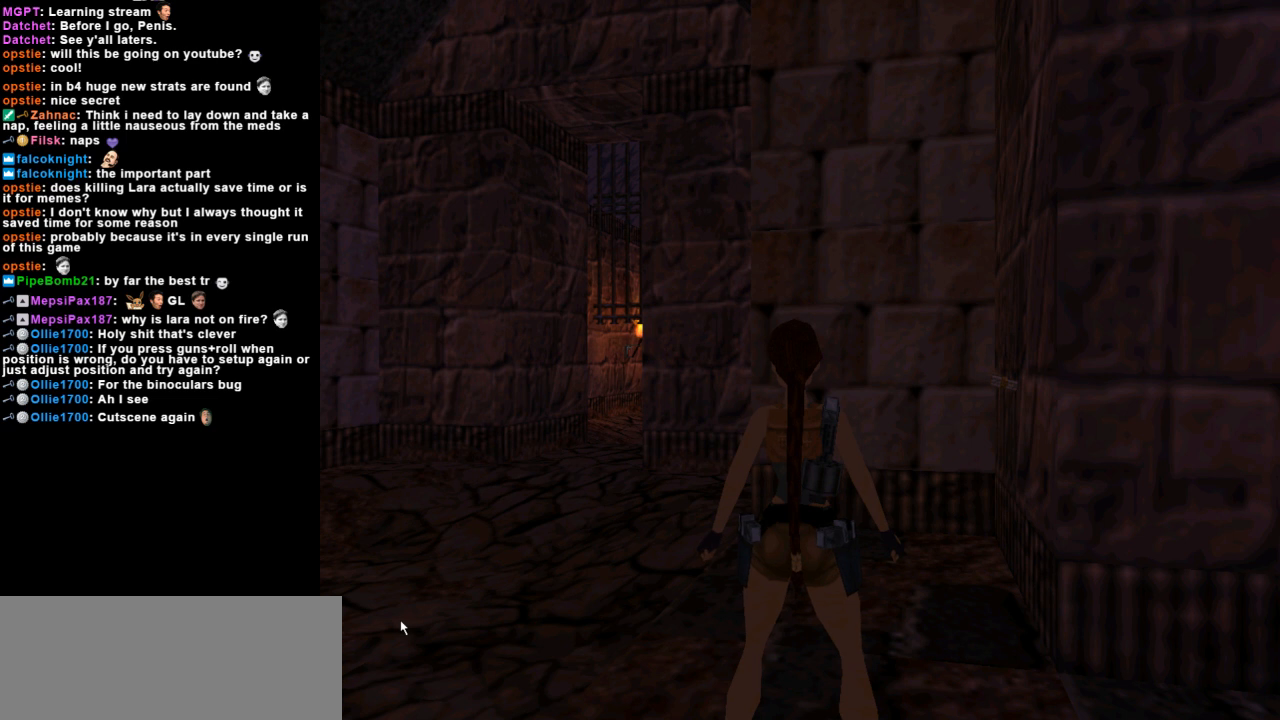
{"keys": ["look"], "events": []}
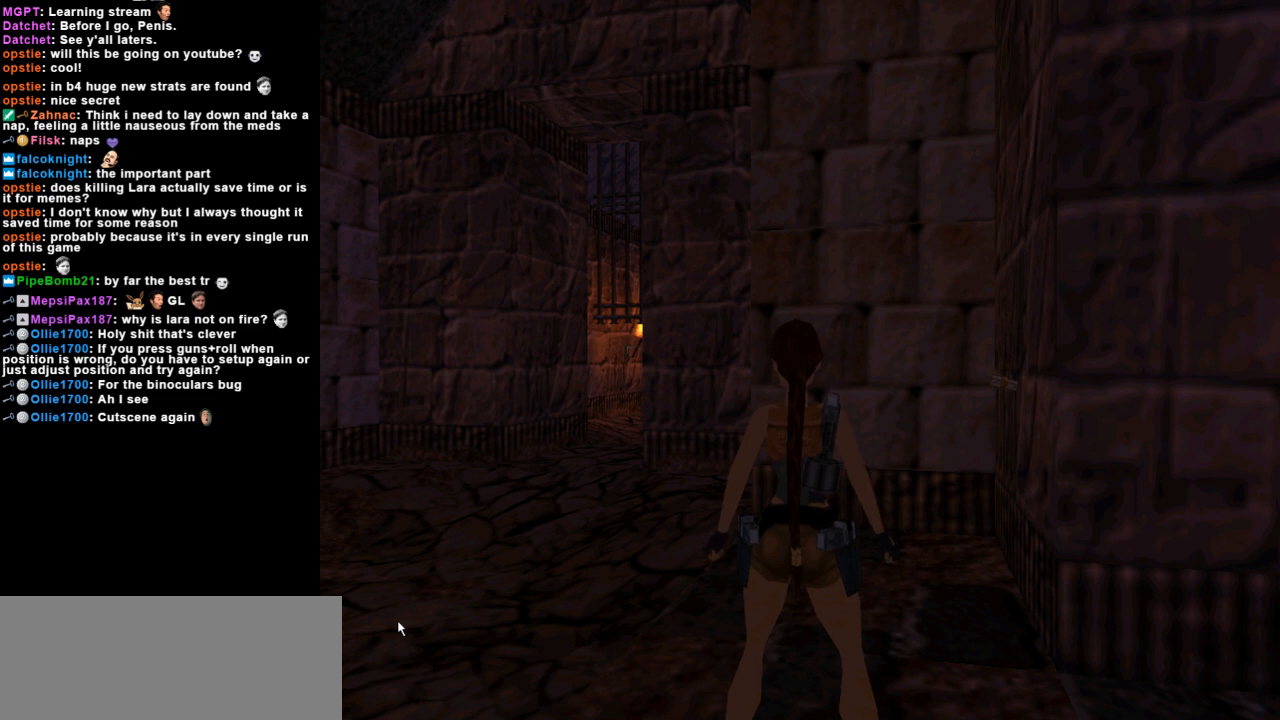
{"keys": ["look"], "events": []}
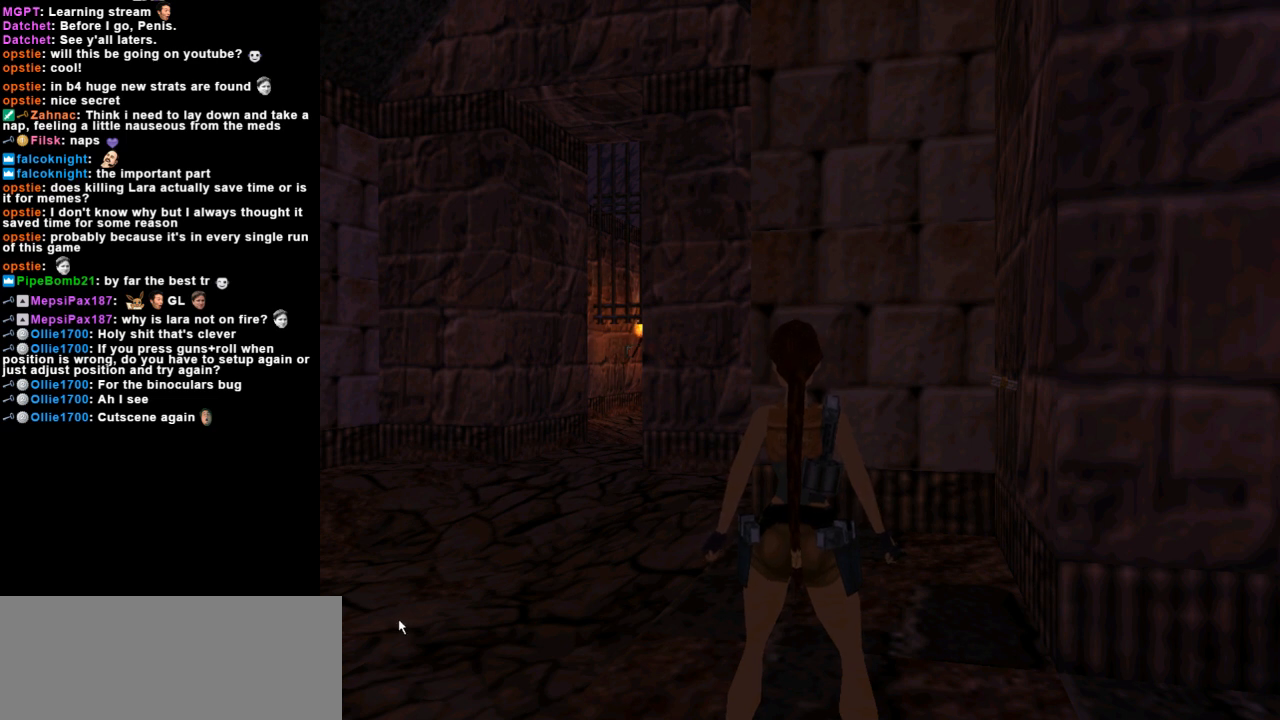
{"keys": ["look"], "events": []}
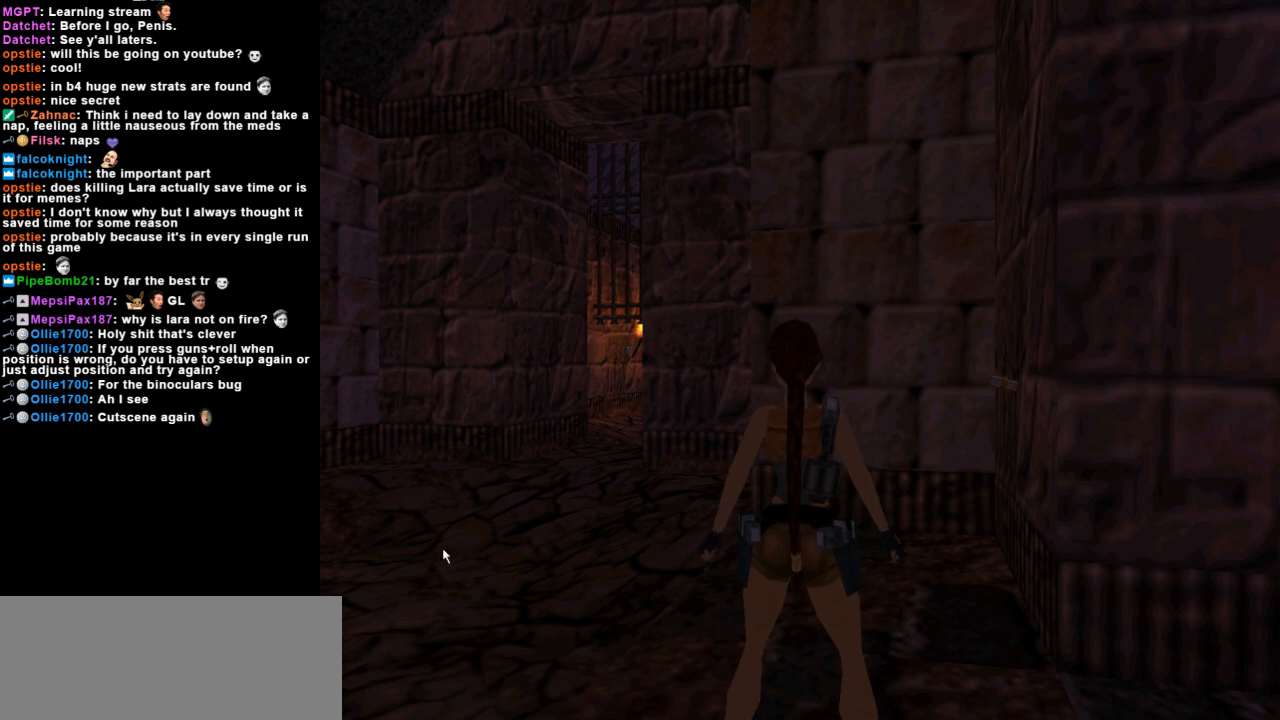
{"keys": ["look"], "events": []}
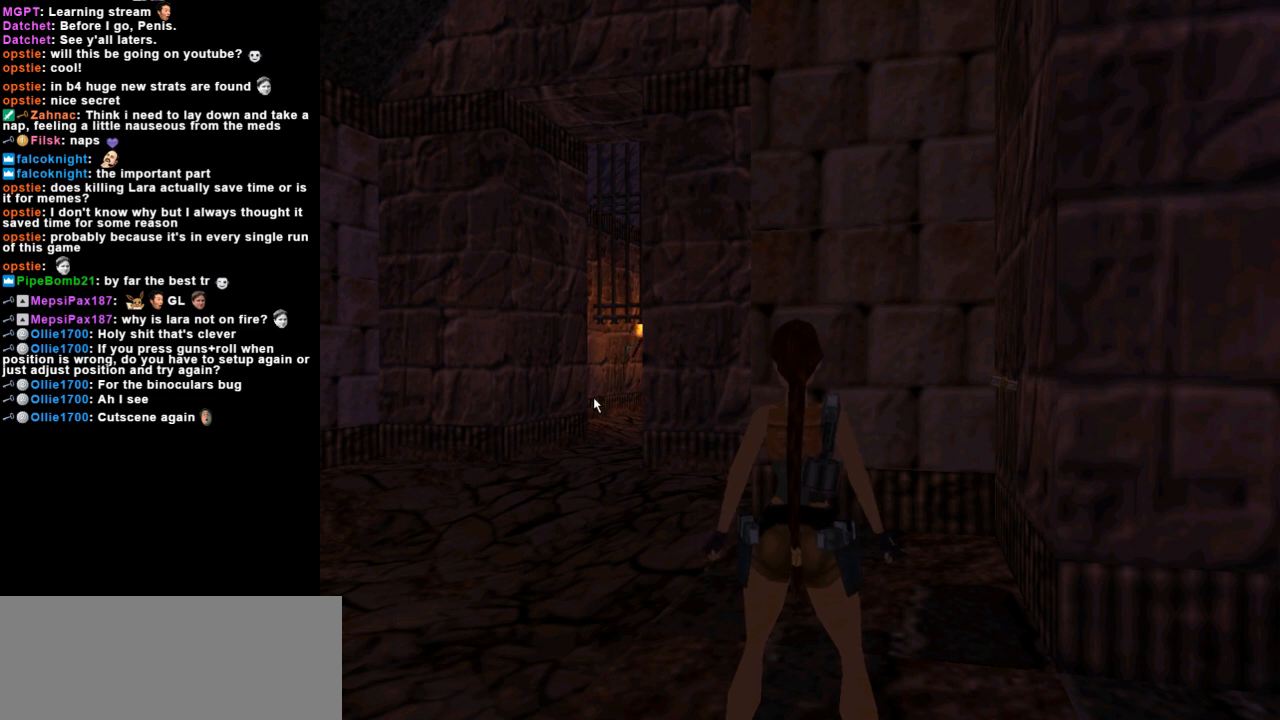
{"keys": ["look"], "events": []}
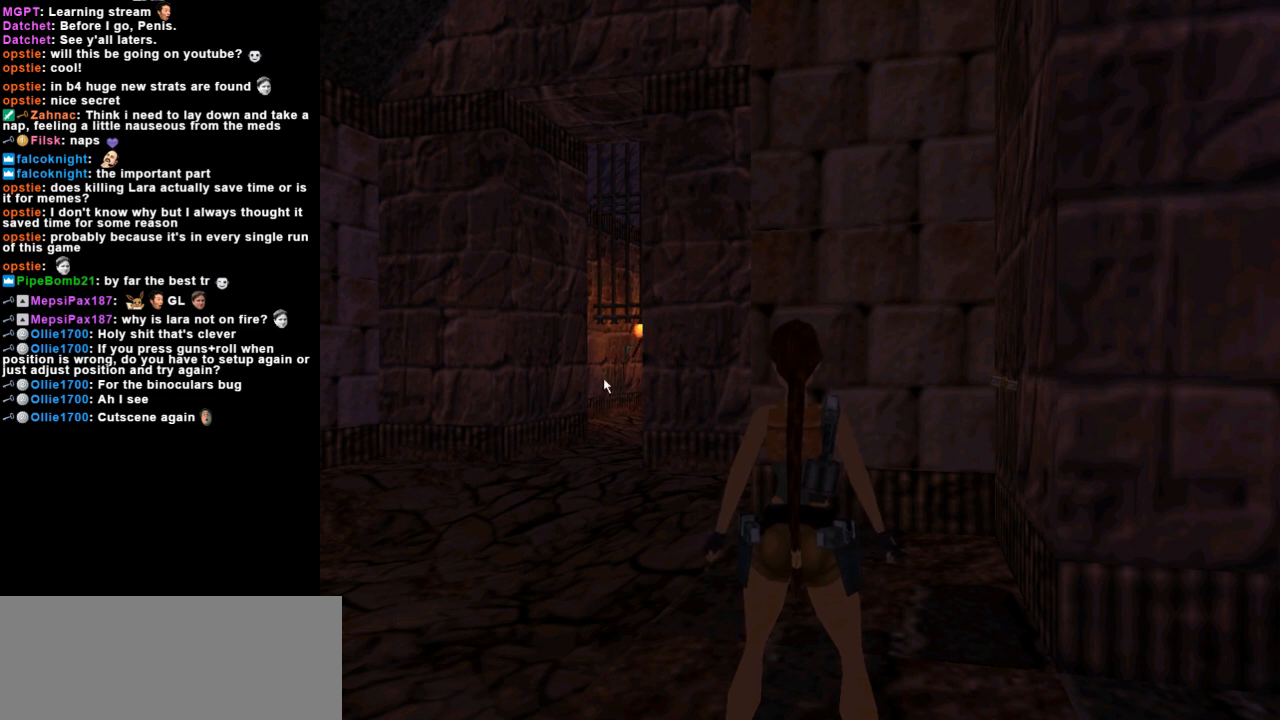
{"keys": ["look"], "events": []}
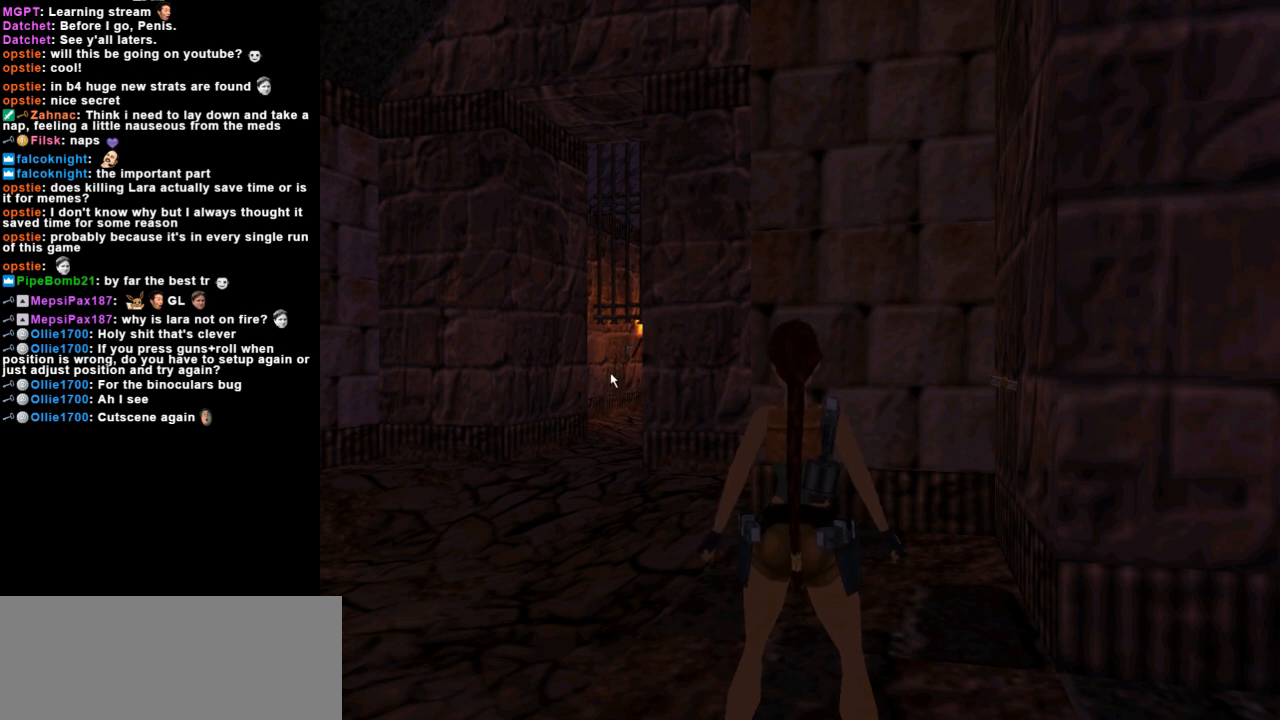
{"keys": ["look"], "events": []}
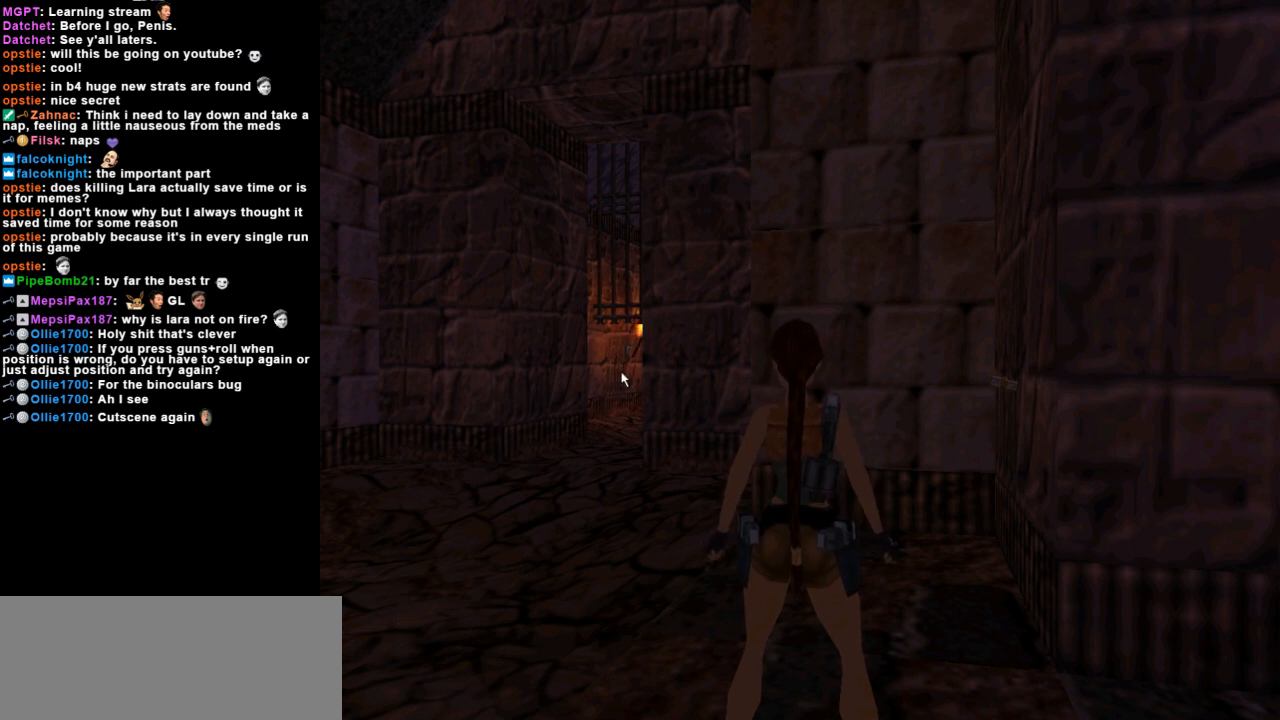
{"keys": ["look"], "events": []}
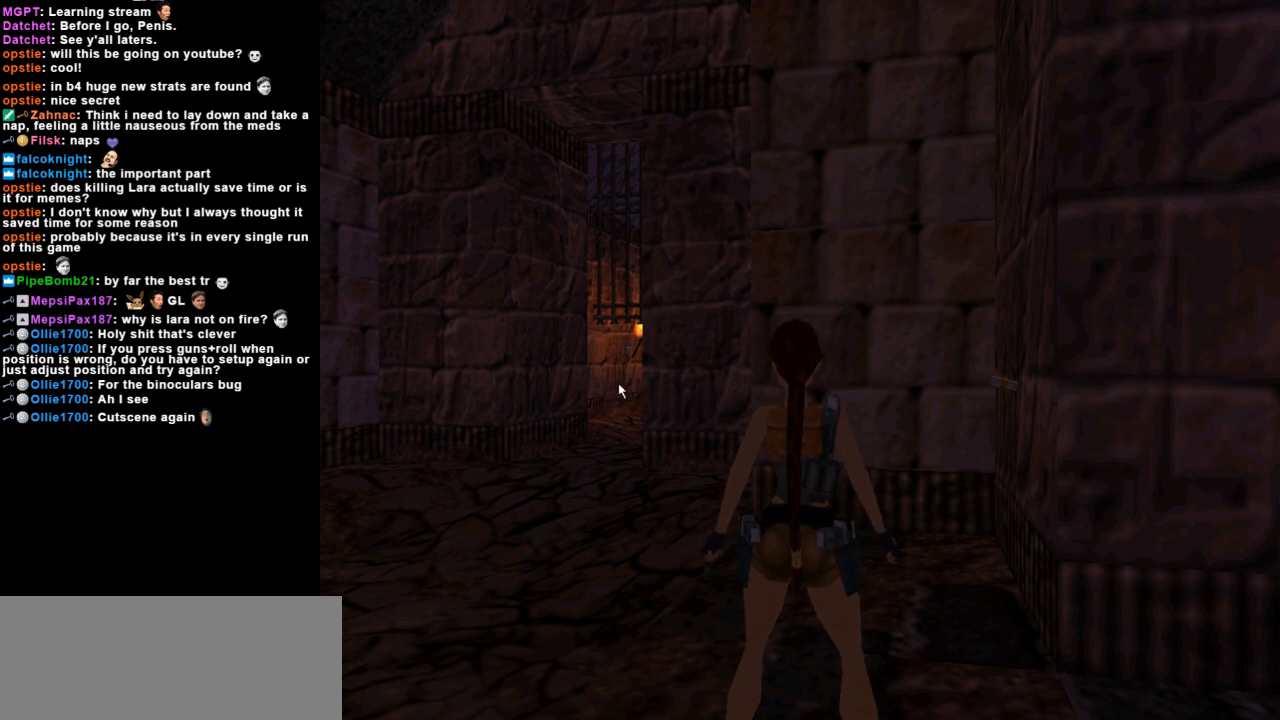
{"keys": ["look"], "events": []}
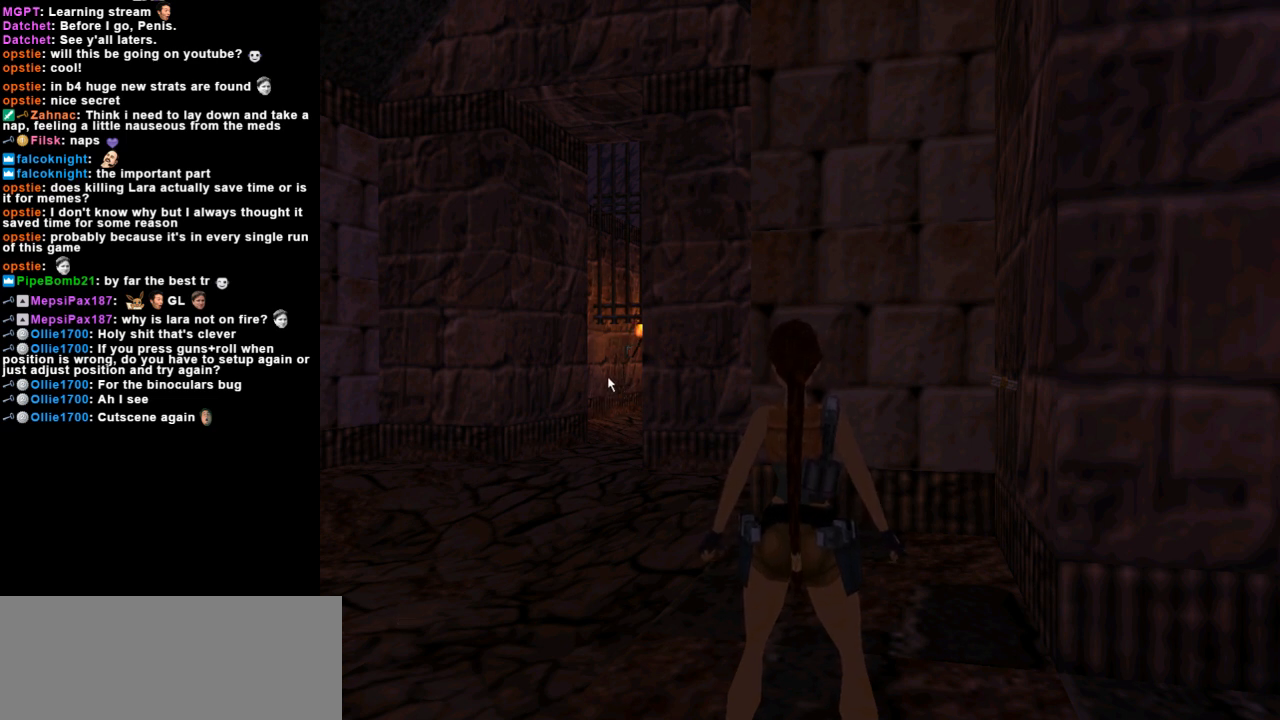
{"keys": ["look"], "events": []}
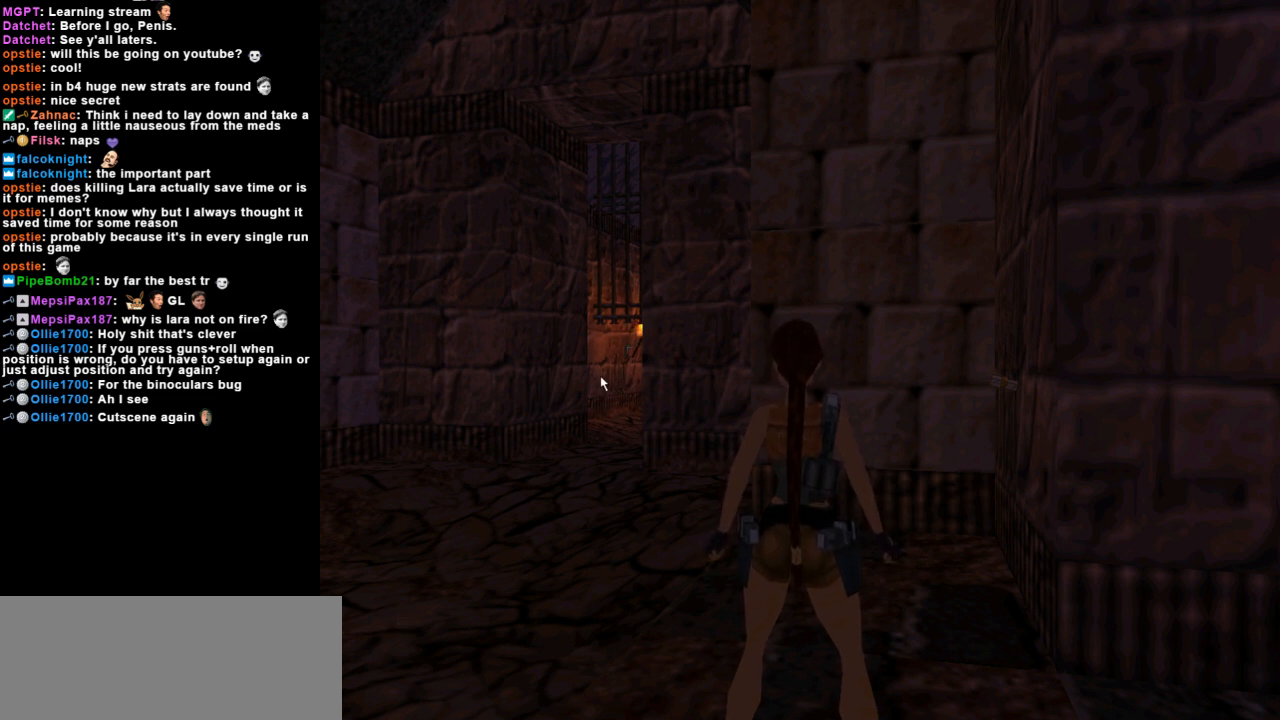
{"keys": ["look"], "events": []}
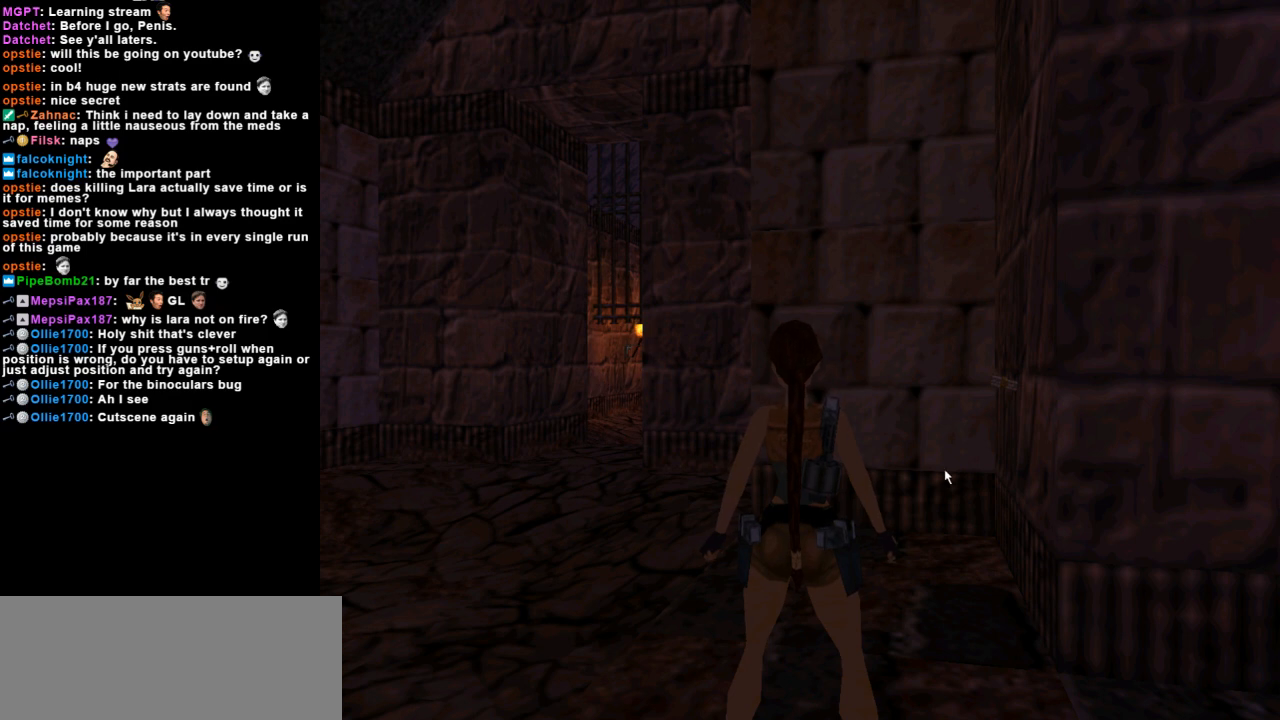
{"keys": ["look"], "events": []}
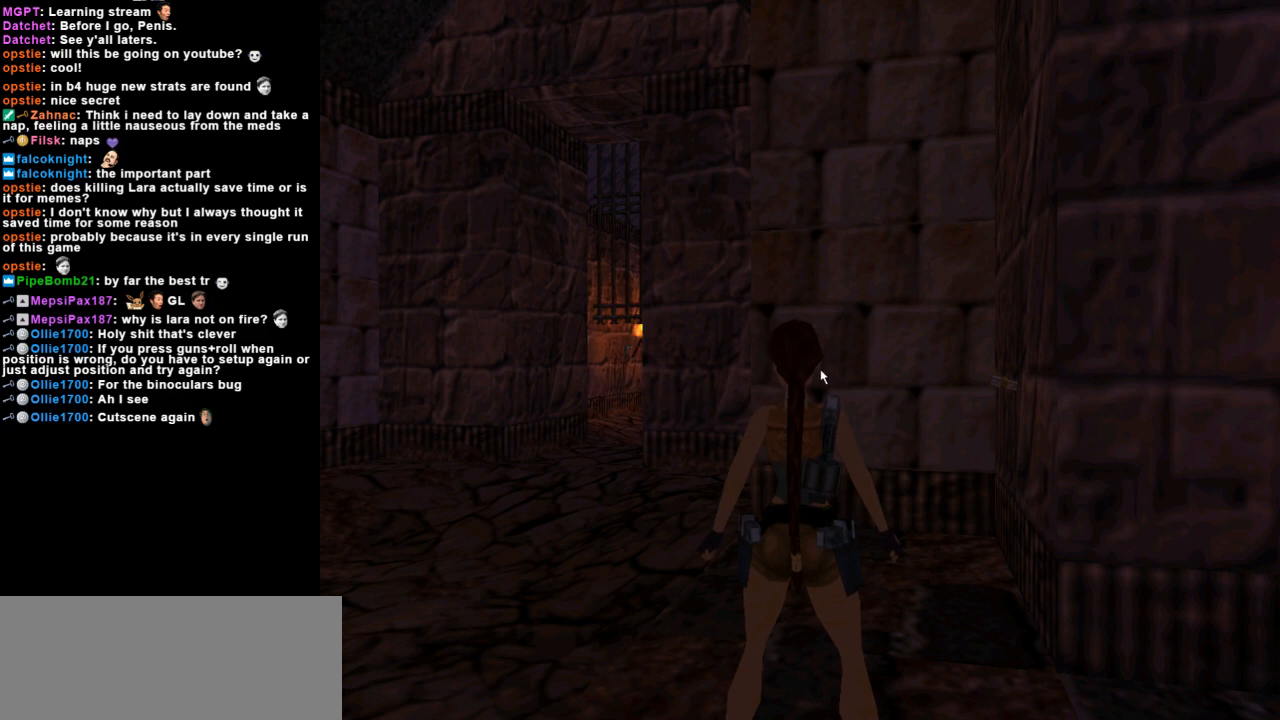
{"keys": ["look"], "events": []}
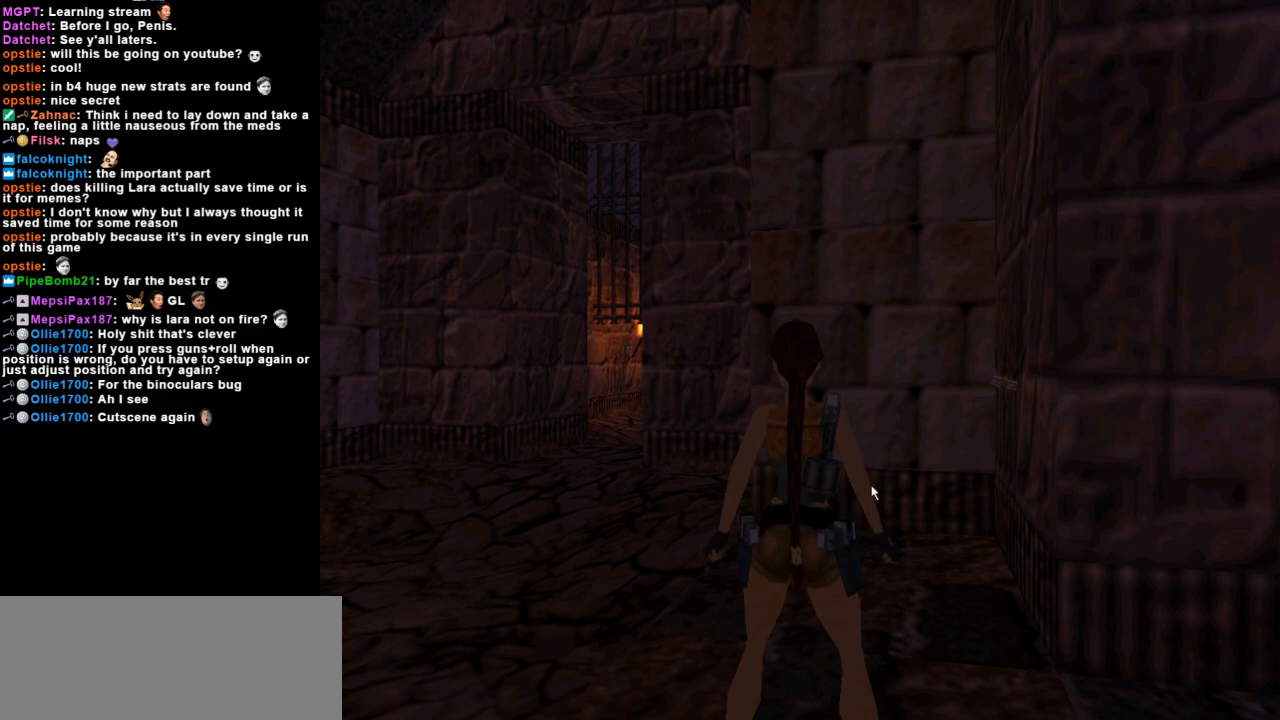
{"keys": ["look"], "events": []}
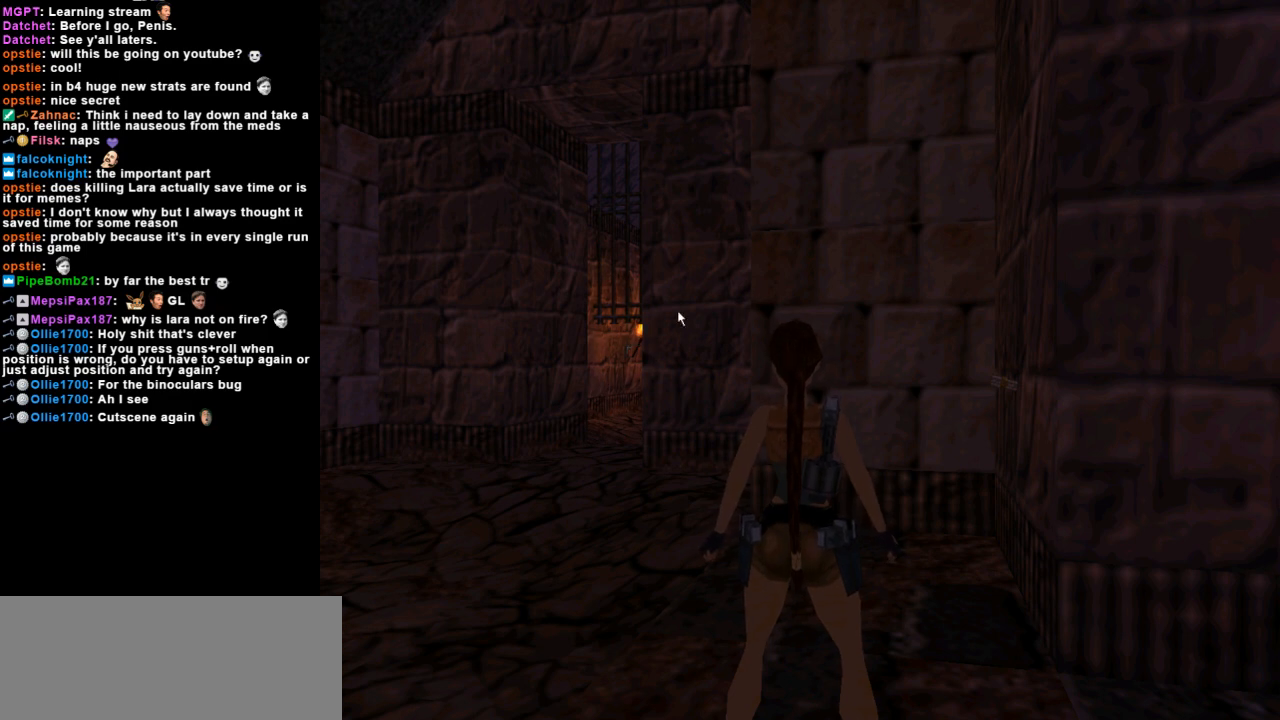
{"keys": ["look"], "events": []}